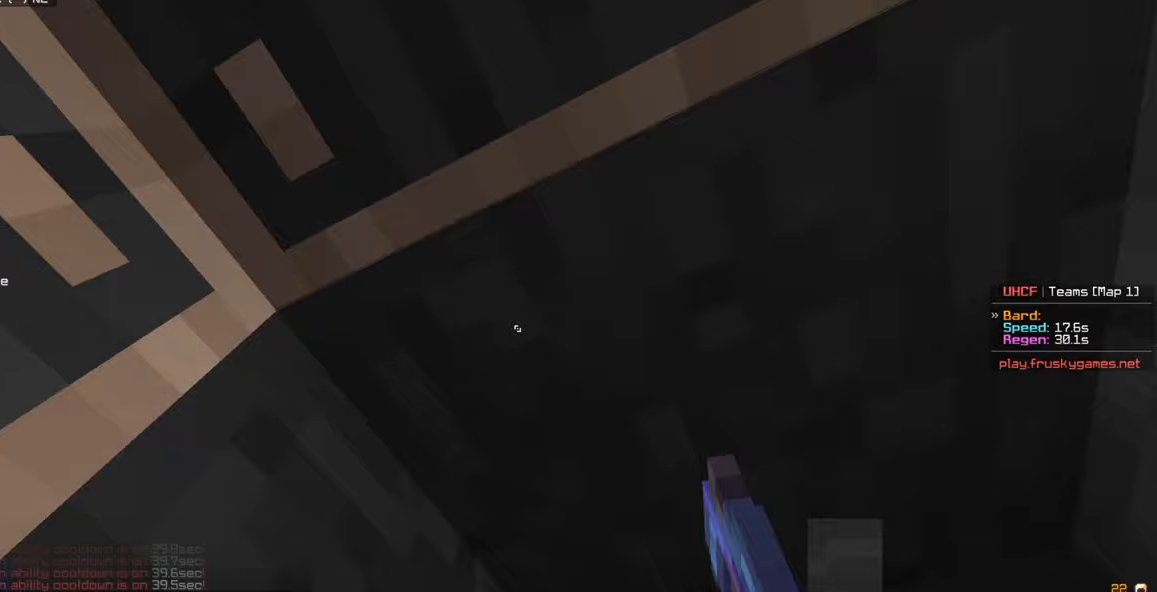
Gameplay with keyboard and mouse; each line is a JSON object with the keys and mouse buttons held at the frame after it. "events" lists presses ("down") and releases ("up") of "a", "d", "s", "w", "mouse_left" and "mouse_right" between this image and that frame as [ms after this image, input, new state], when the widget could be followed in between. "mouse_left", "mouse_right" = the "left", "right" buttons of the "mouse" list. No other keys are recorded. Fast repeated clicks can show as one long hold. Mouse movement is not recorded.
{"keys": [], "mouse": ["left"], "events": [[283, "w", "up"], [350, "d", "up"]]}
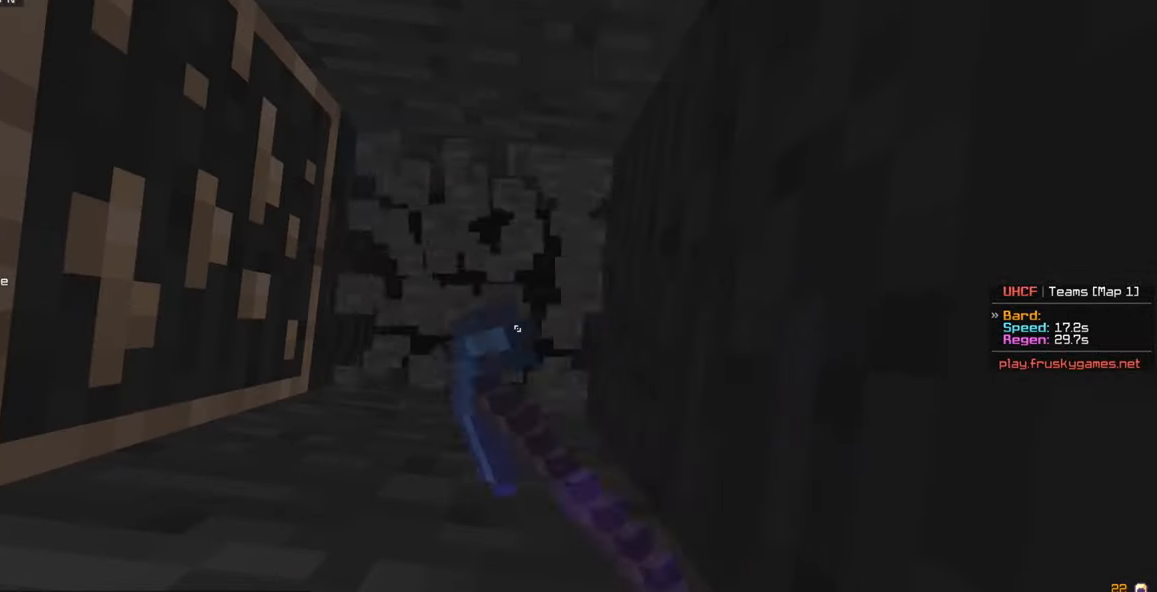
{"keys": [], "mouse": ["left"], "events": []}
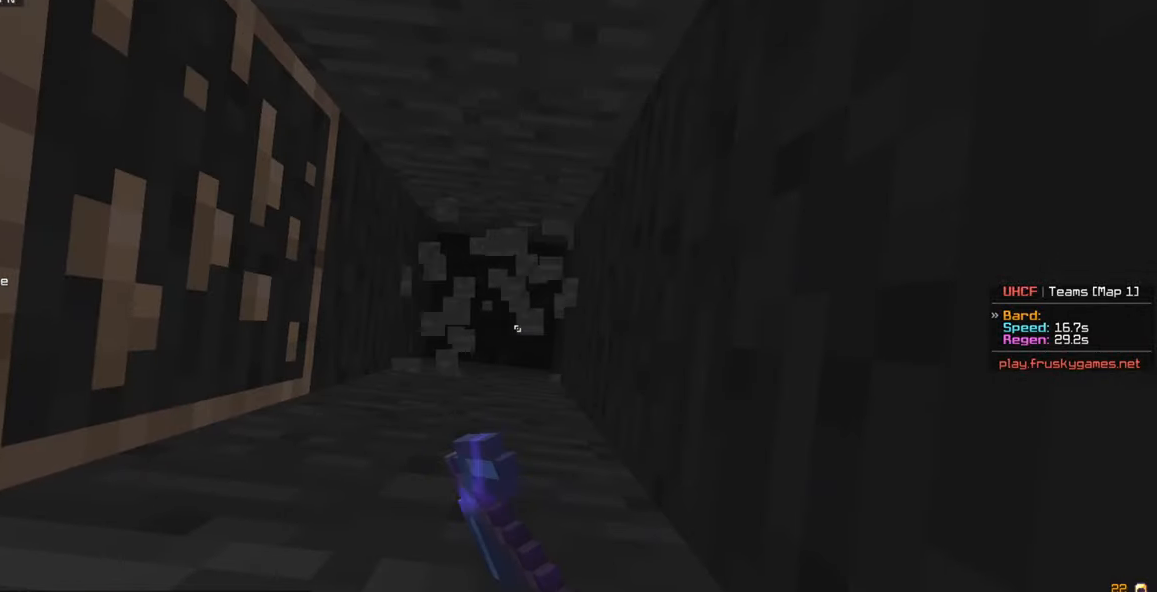
{"keys": [], "mouse": ["left"], "events": []}
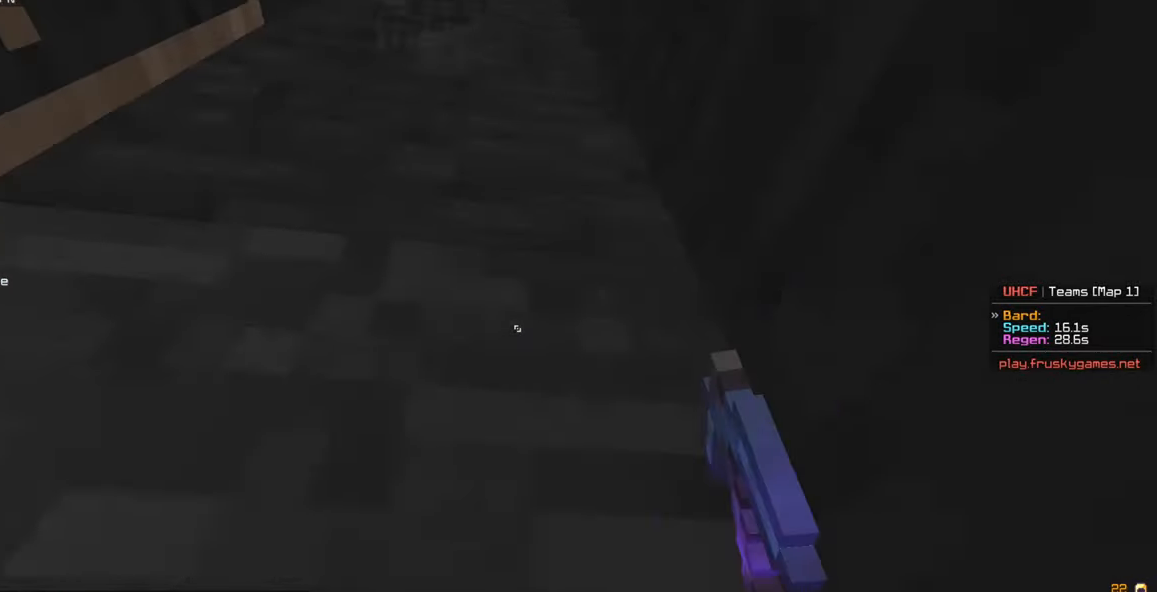
{"keys": ["w"], "mouse": ["left"], "events": [[267, "w", "down"]]}
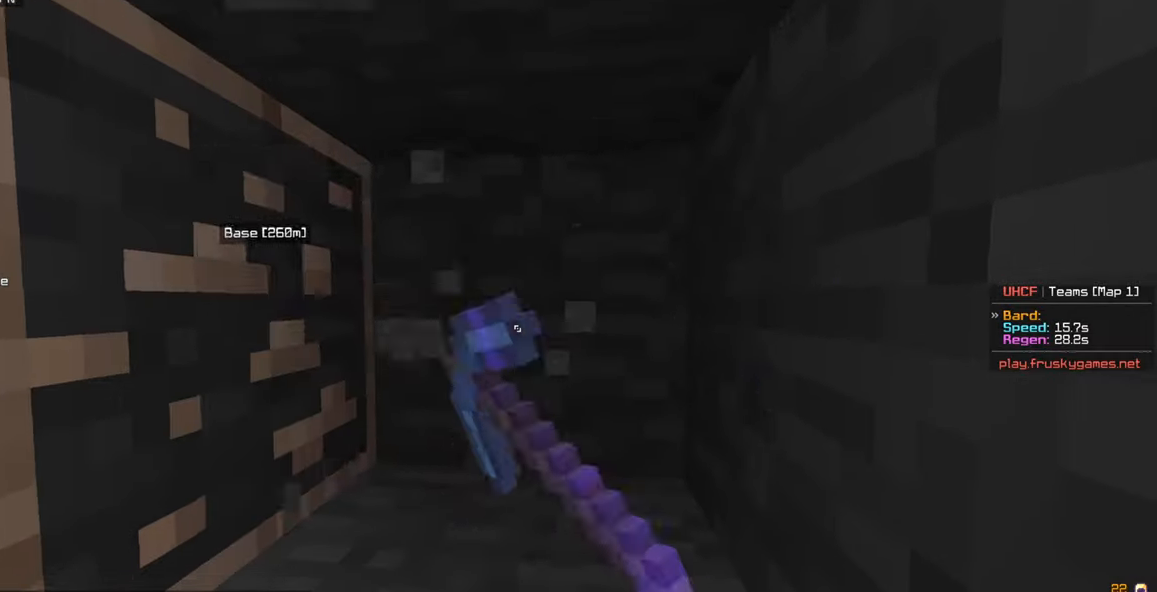
{"keys": [], "mouse": ["left"], "events": [[117, "w", "up"], [167, "s", "down"], [383, "s", "up"]]}
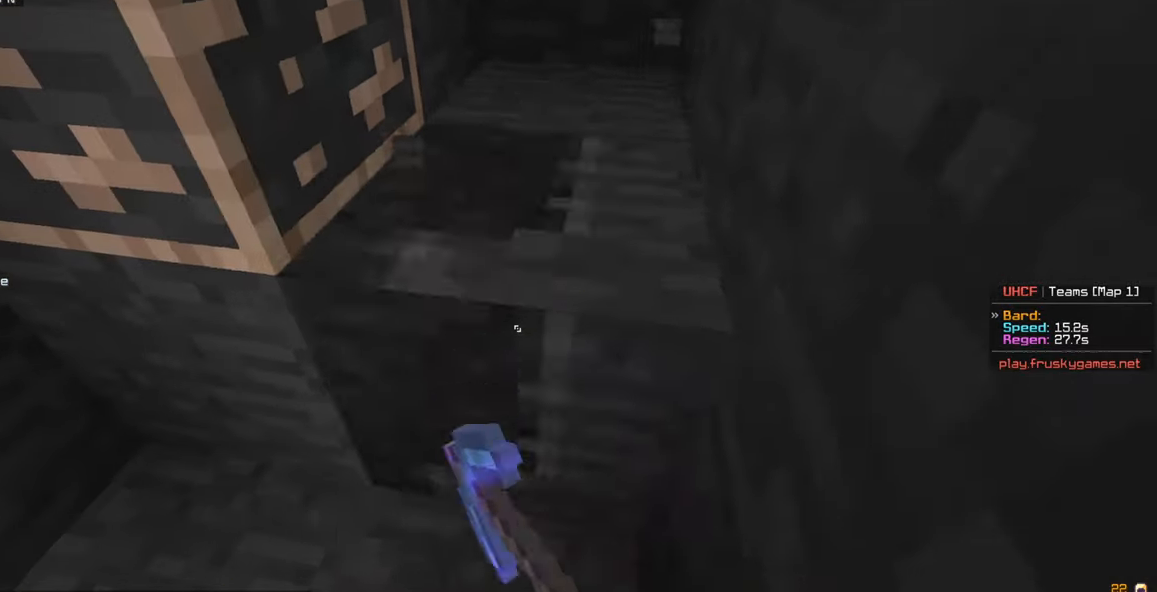
{"keys": ["w"], "mouse": ["left"], "events": [[367, "w", "down"]]}
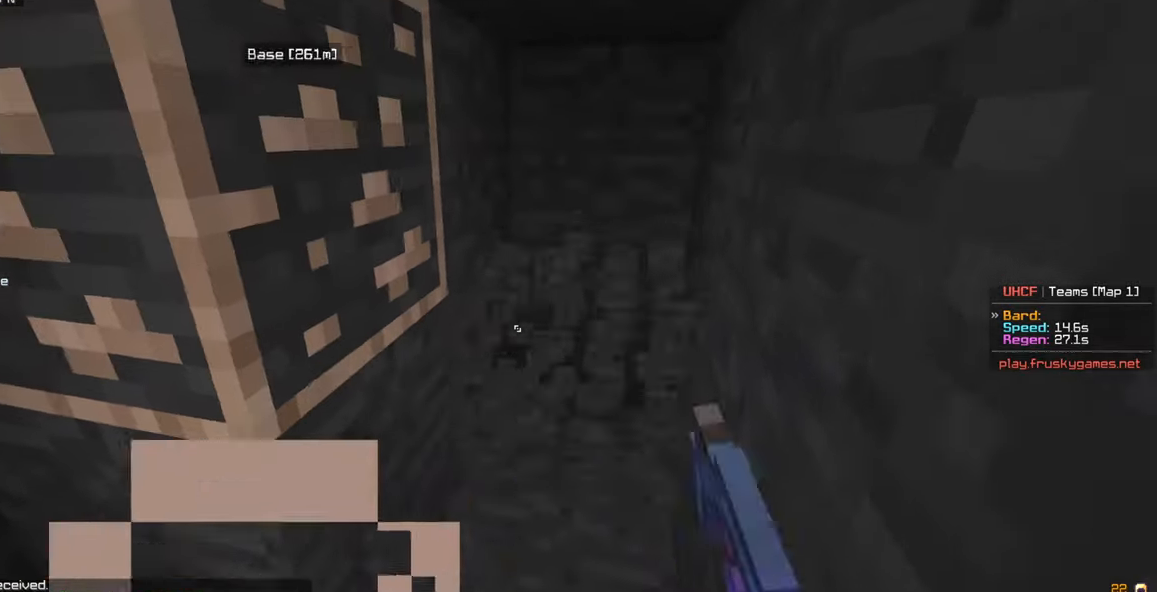
{"keys": [], "mouse": ["left"], "events": [[150, "w", "up"], [283, "d", "down"], [433, "d", "up"]]}
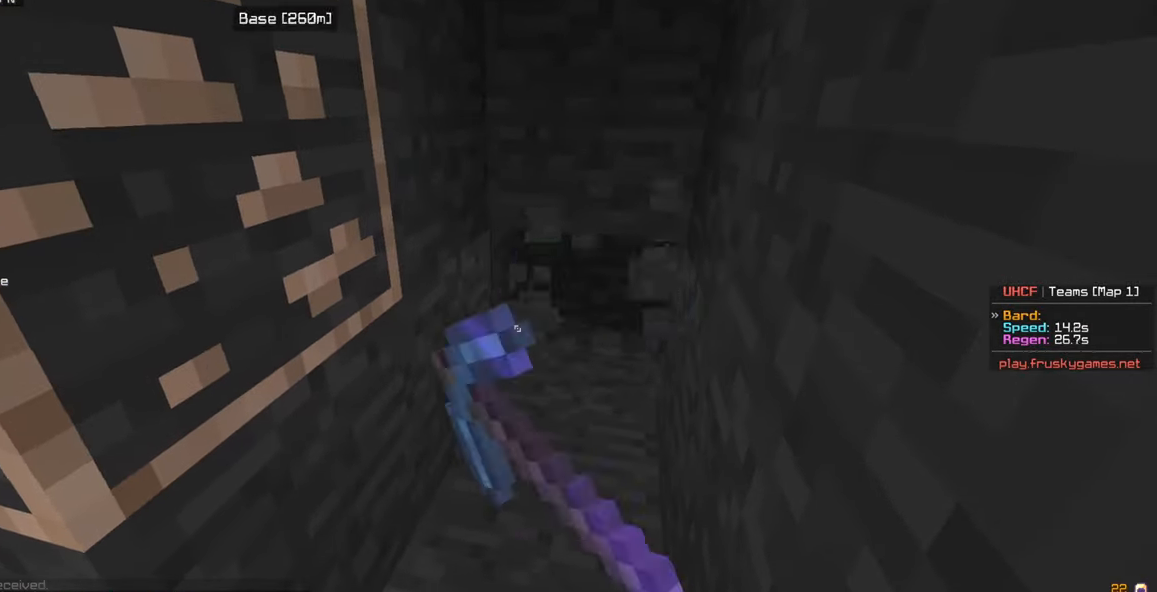
{"keys": ["w"], "mouse": ["left"], "events": [[133, "s", "down"], [450, "s", "up"], [450, "w", "down"]]}
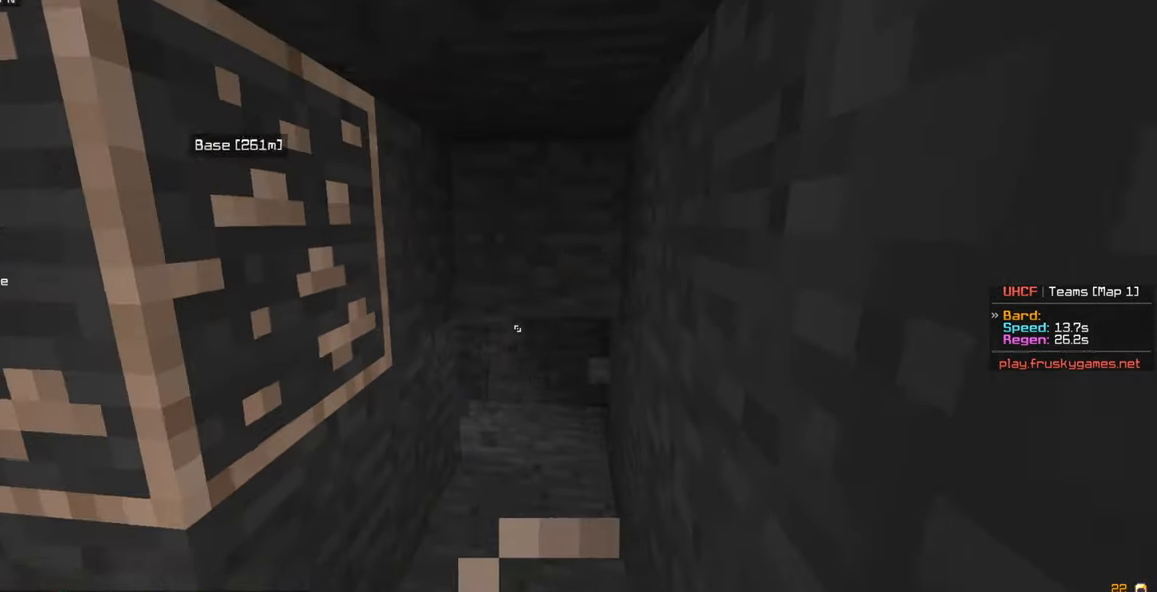
{"keys": ["w"], "mouse": ["left"], "events": []}
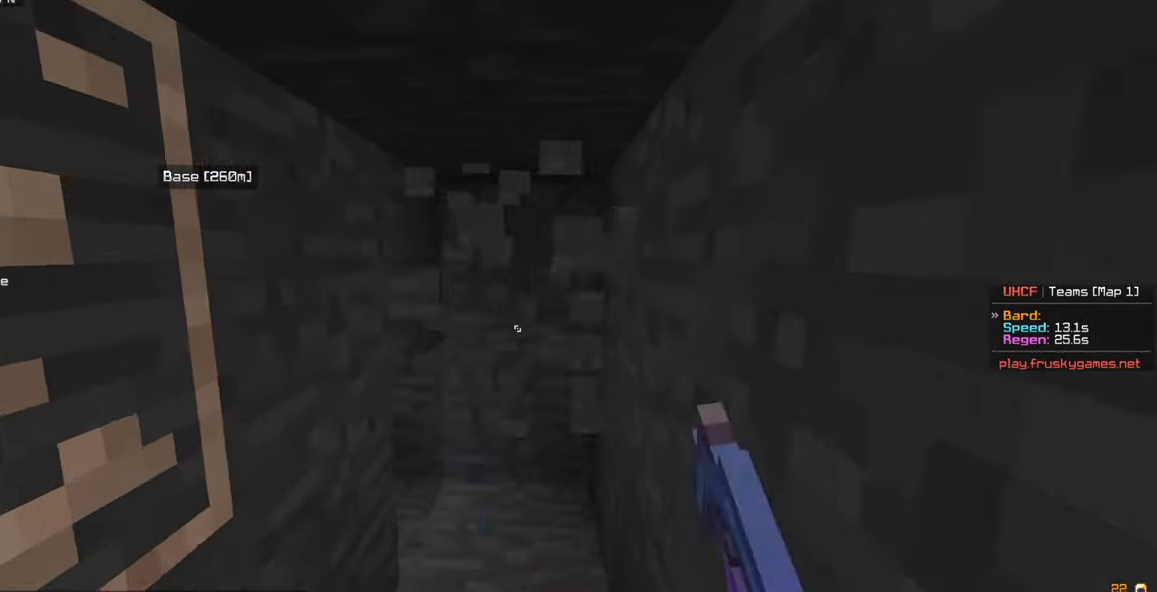
{"keys": [], "mouse": ["left"], "events": [[450, "w", "up"]]}
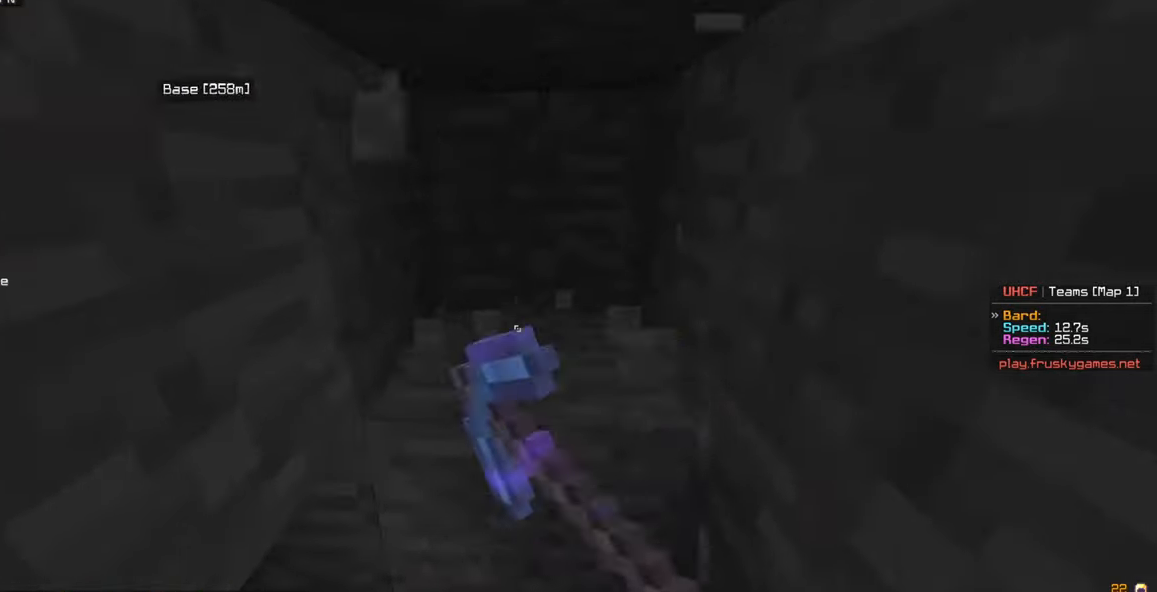
{"keys": [], "mouse": [], "events": [[217, "w", "down"], [417, "mouse_left", "up"], [434, "w", "up"]]}
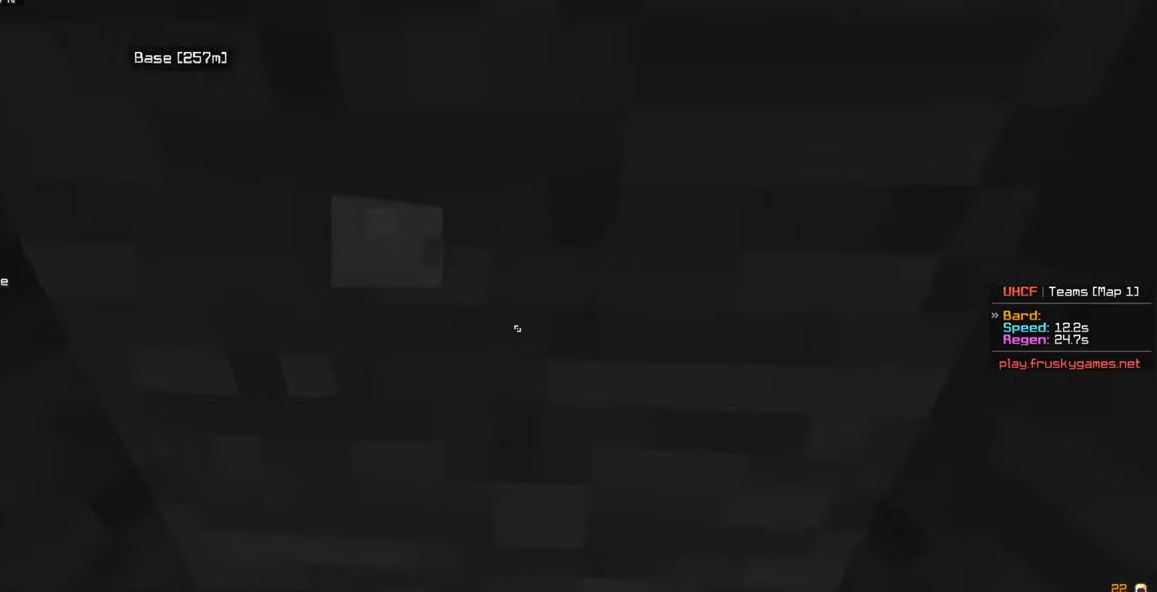
{"keys": [], "mouse": [], "events": []}
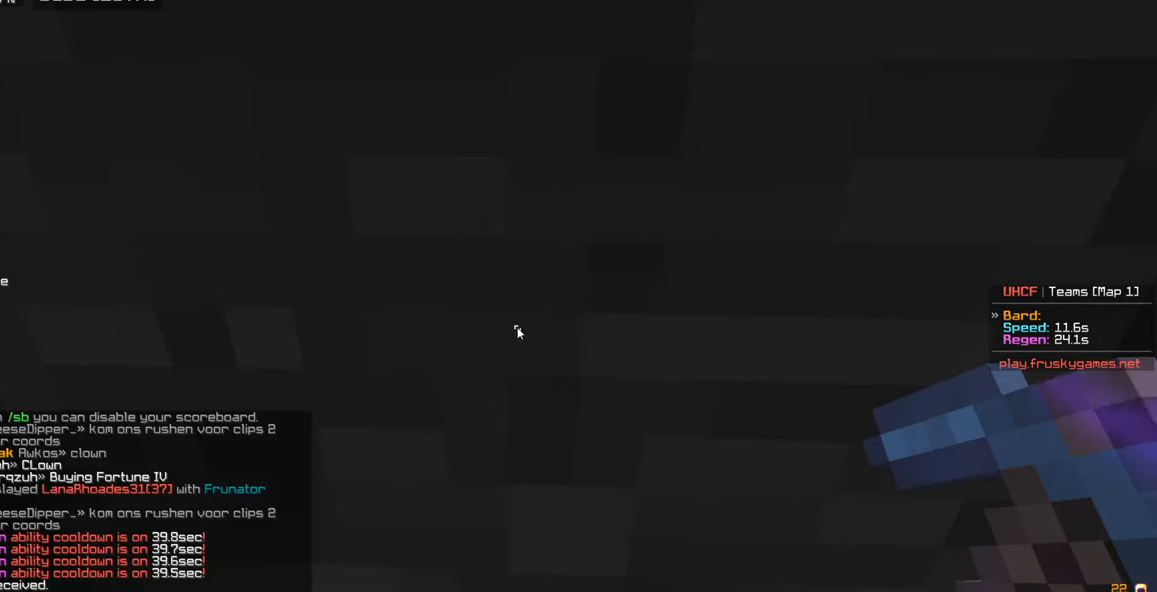
{"keys": [], "mouse": [], "events": []}
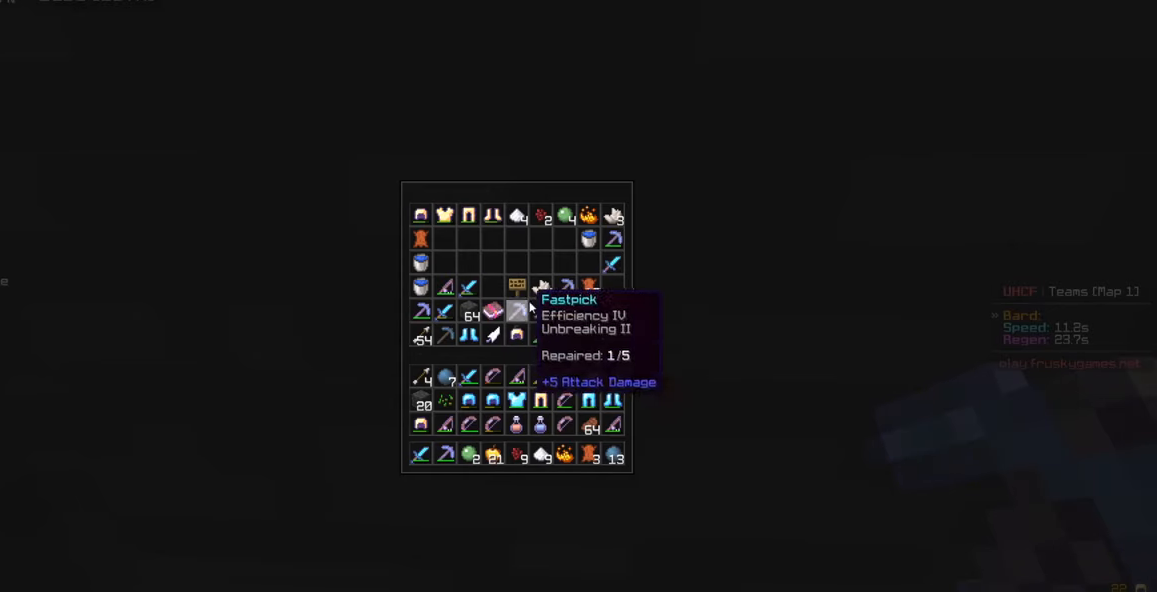
{"keys": [], "mouse": [], "events": []}
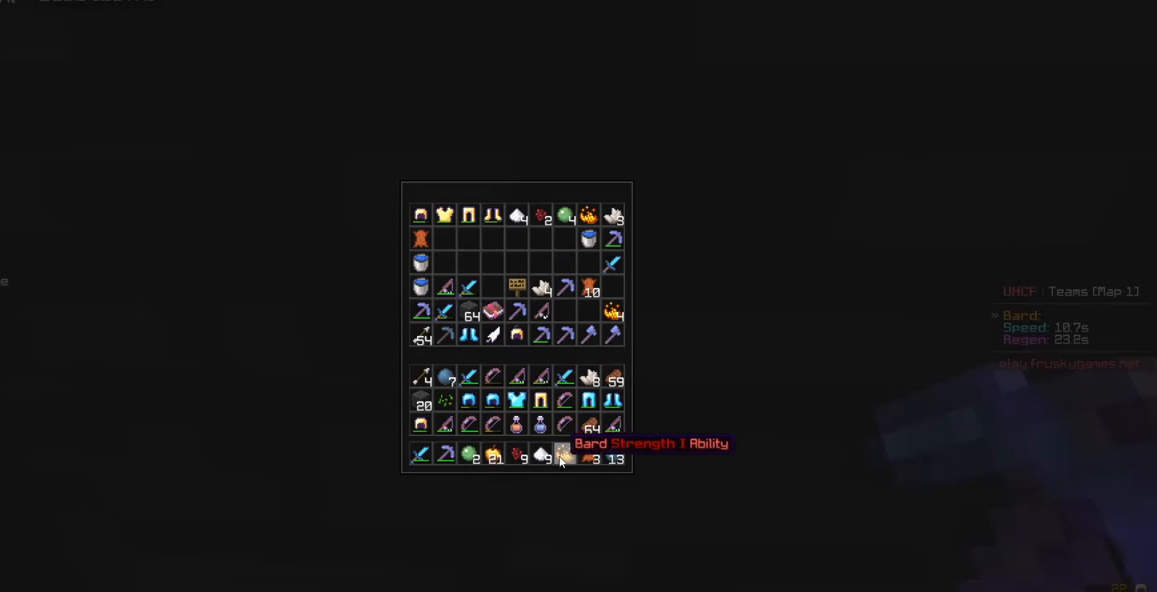
{"keys": [], "mouse": [], "events": []}
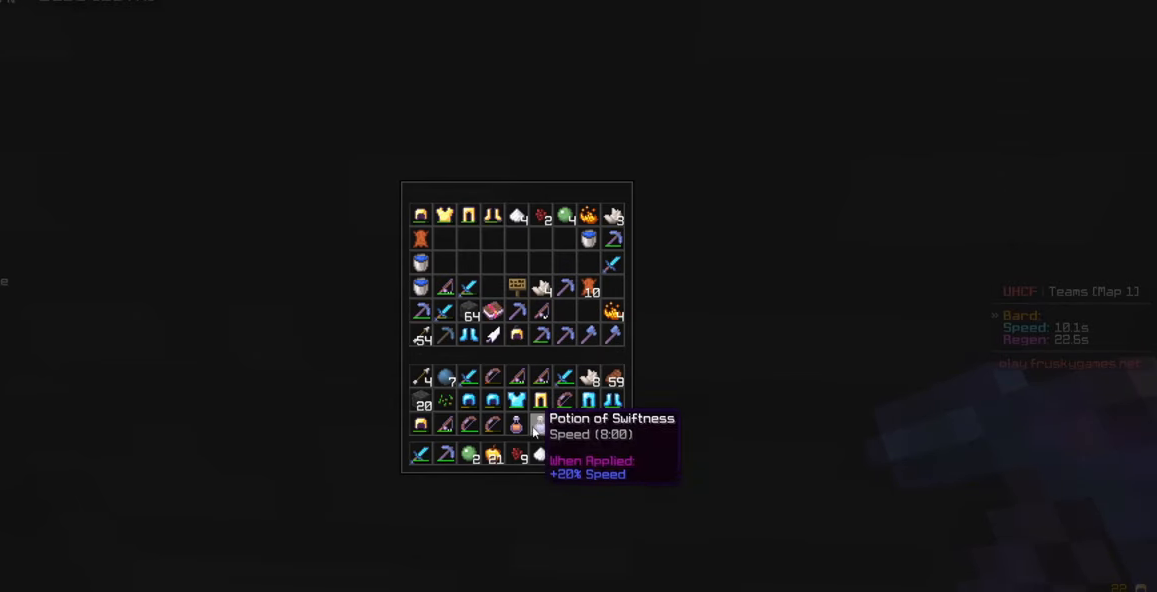
{"keys": ["d", "w"], "mouse": [], "events": [[100, "mouse_left", "down"], [100, "w", "down"], [167, "d", "down"], [434, "mouse_left", "up"]]}
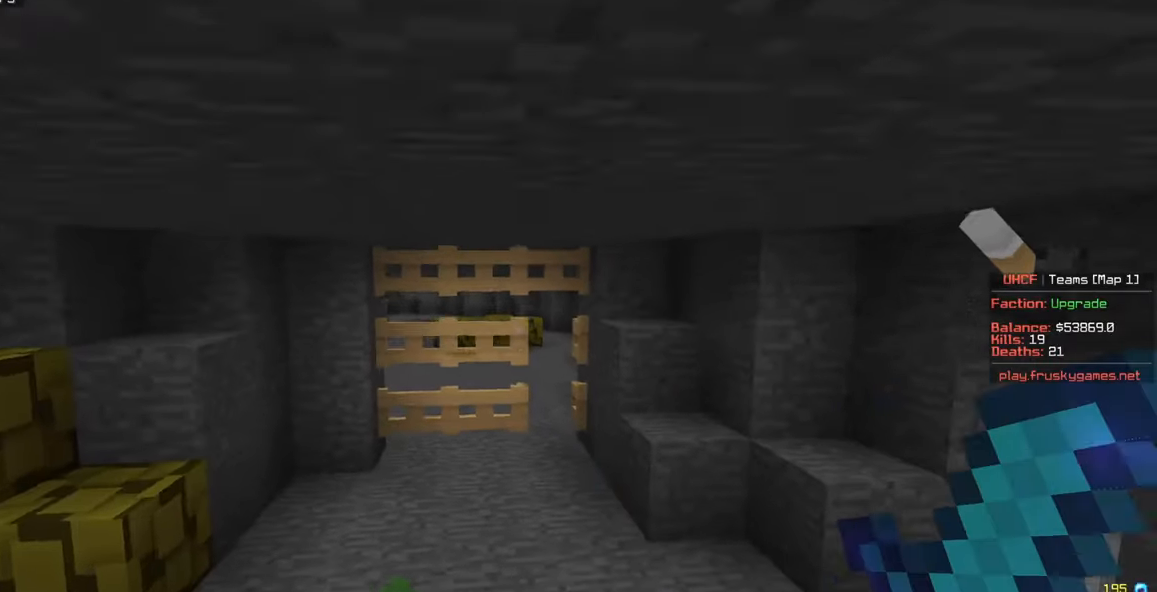
{"keys": ["w"], "mouse": [], "events": [[100, "d", "up"]]}
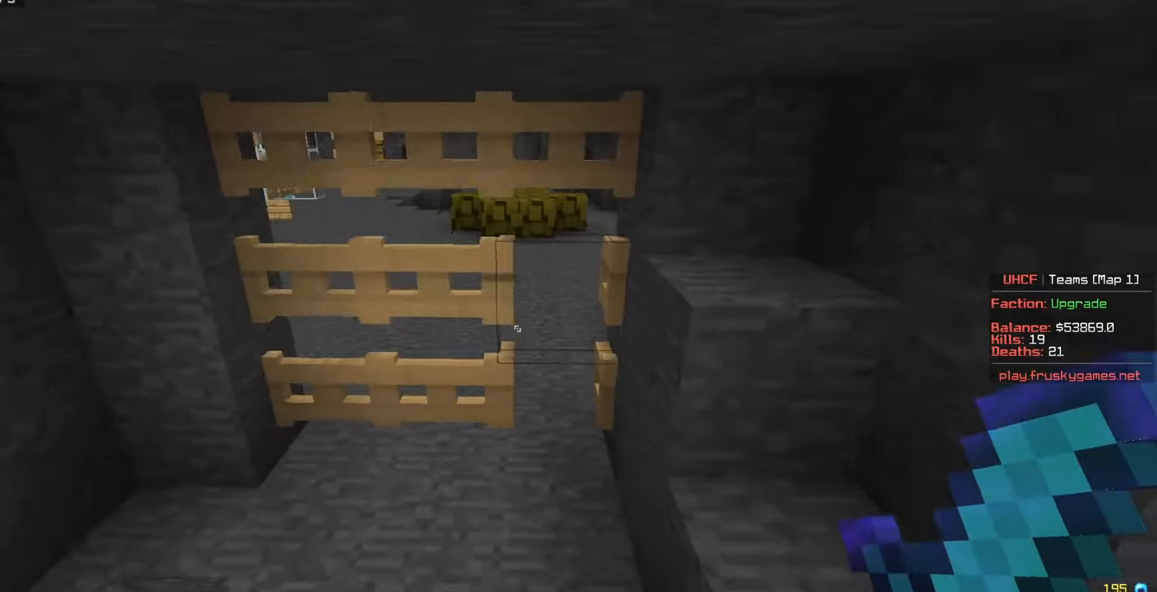
{"keys": ["d", "w"], "mouse": [], "events": [[100, "d", "down"], [250, "d", "up"], [350, "d", "down"]]}
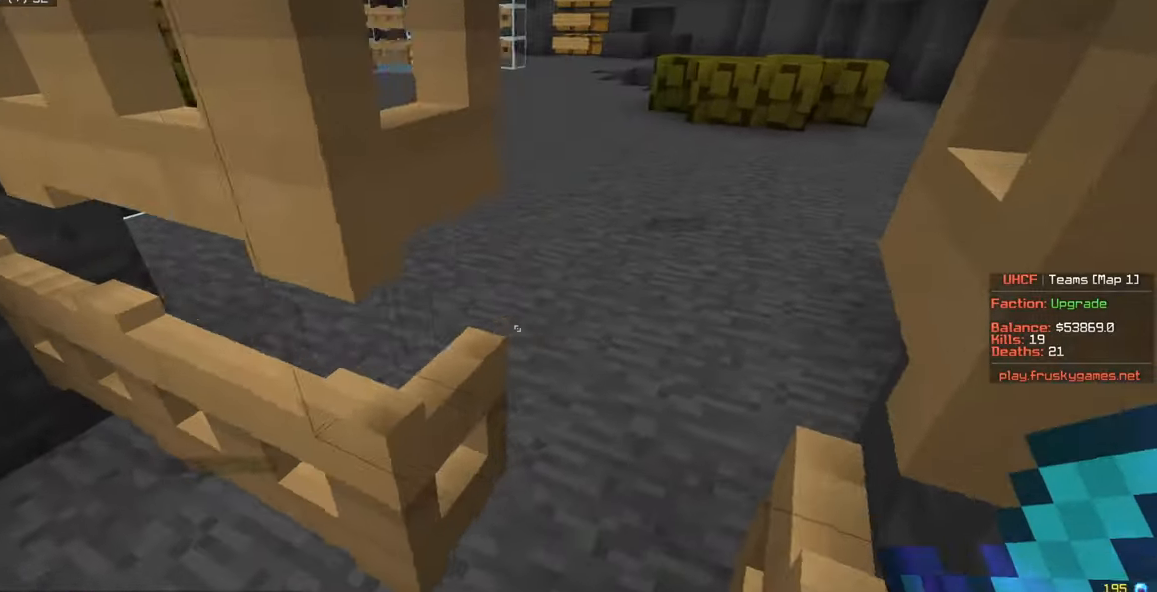
{"keys": ["w"], "mouse": [], "events": [[200, "d", "up"]]}
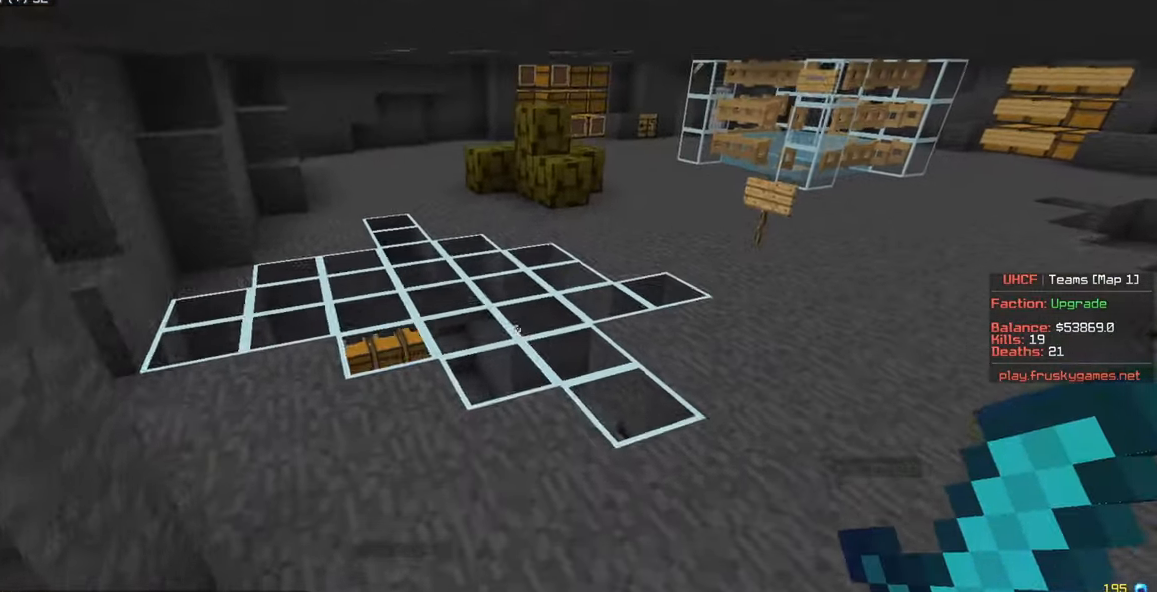
{"keys": ["w"], "mouse": [], "events": []}
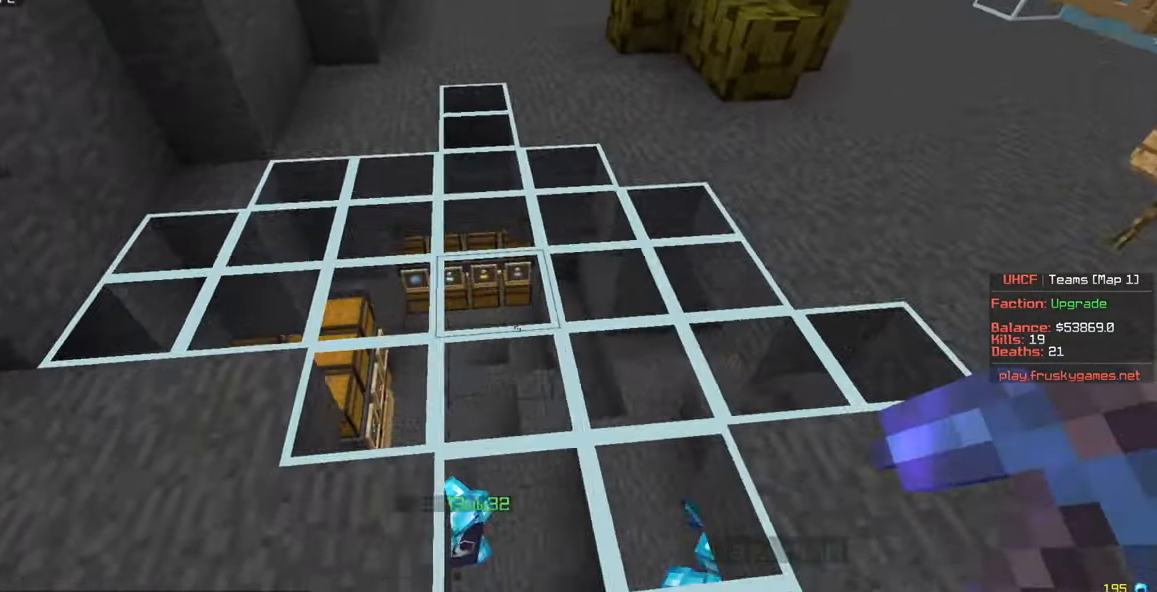
{"keys": ["s"], "mouse": ["left"], "events": [[50, "a", "down"], [216, "mouse_left", "down"], [316, "s", "down"], [316, "w", "up"], [400, "a", "up"], [416, "s", "up"], [483, "s", "down"]]}
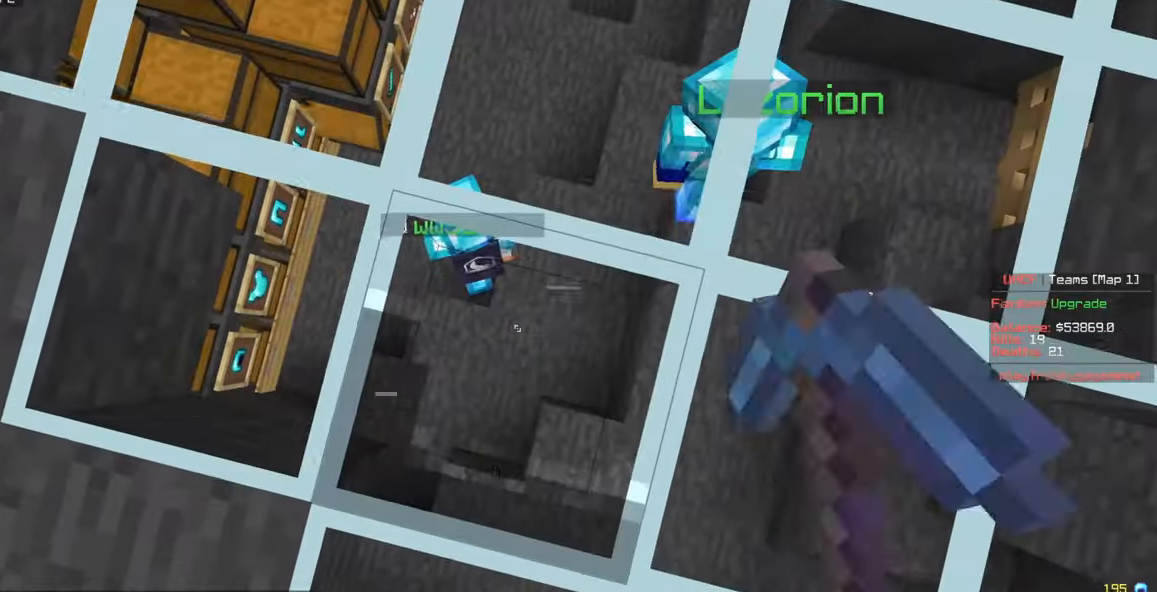
{"keys": [], "mouse": ["left"], "events": [[100, "s", "up"]]}
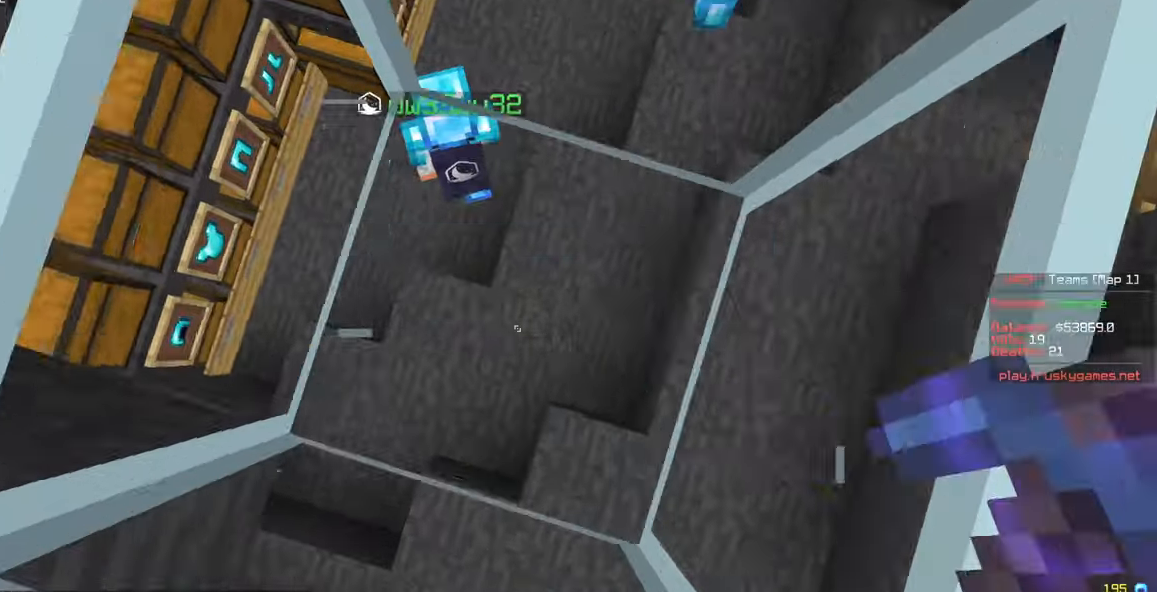
{"keys": ["a", "w"], "mouse": [], "events": [[16, "a", "down"], [16, "w", "down"], [50, "mouse_left", "up"]]}
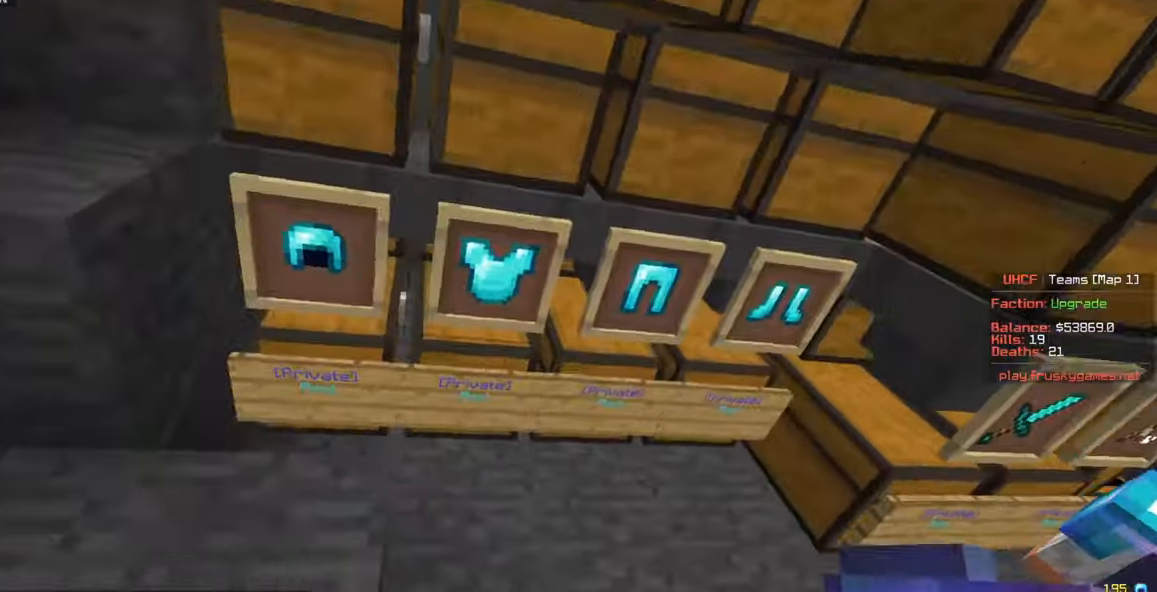
{"keys": [], "mouse": [], "events": [[83, "a", "up"], [100, "w", "up"]]}
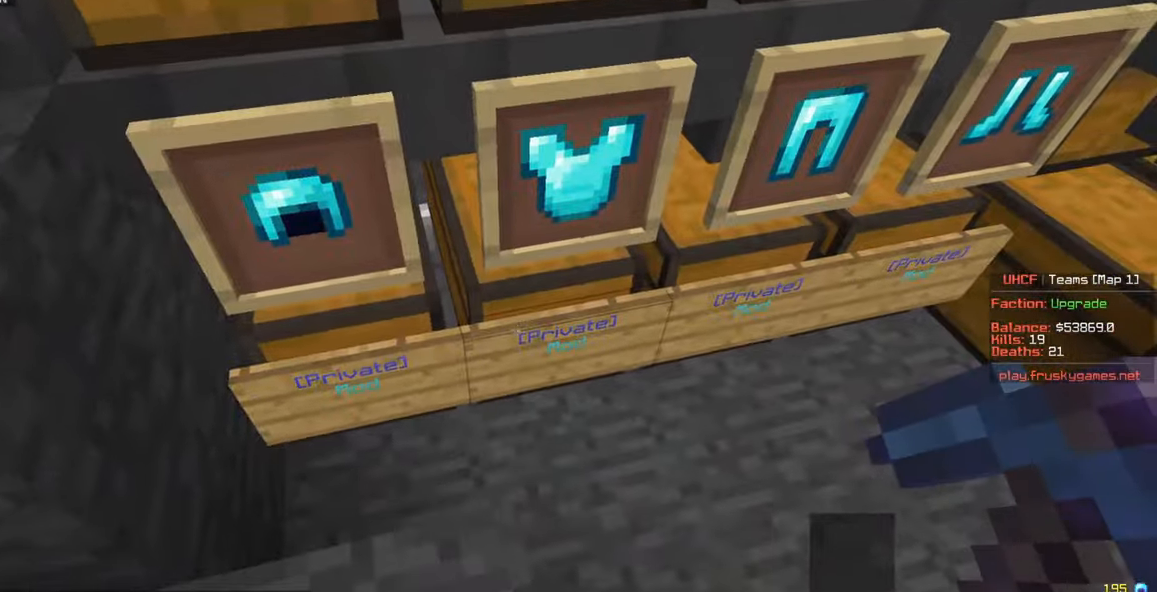
{"keys": [], "mouse": [], "events": [[183, "mouse_right", "down"], [333, "mouse_right", "up"]]}